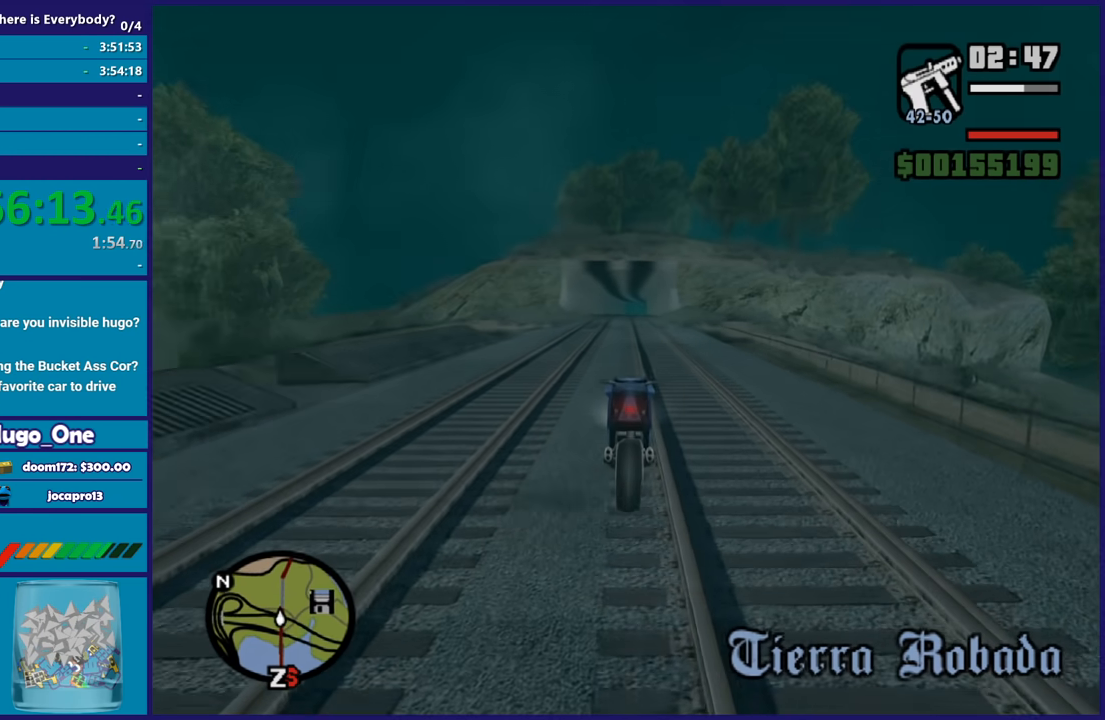
Gameplay with a controller (Xbox layout); each line is a JSON object with the inputs held at the frame after it. "events" lists button and stick changes between this image and that frame as [ms after this image, input, new state], when the widget could be followed in between. This document gives stick clicks only as held states, not as events.
{"buttons": [], "left_stick": "center", "right_stick": "down-right", "events": [[133, "left_stick", "center"], [233, "left_stick", "up-left"], [233, "right_stick", "down-right"], [267, "R2", "up"], [333, "L2", "down"], [367, "left_stick", "center"], [500, "L2", "up"]]}
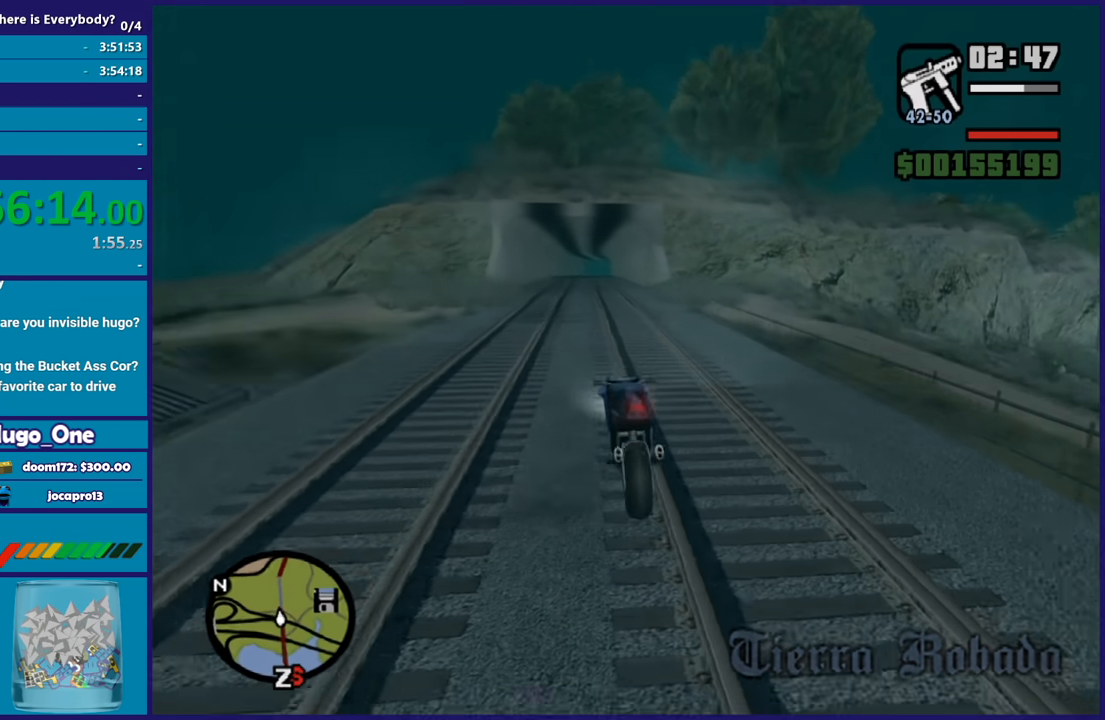
{"buttons": ["A", "L2"], "left_stick": "right", "right_stick": "center", "events": [[267, "left_stick", "right"], [367, "L2", "down"], [434, "right_stick", "center"], [501, "A", "down"]]}
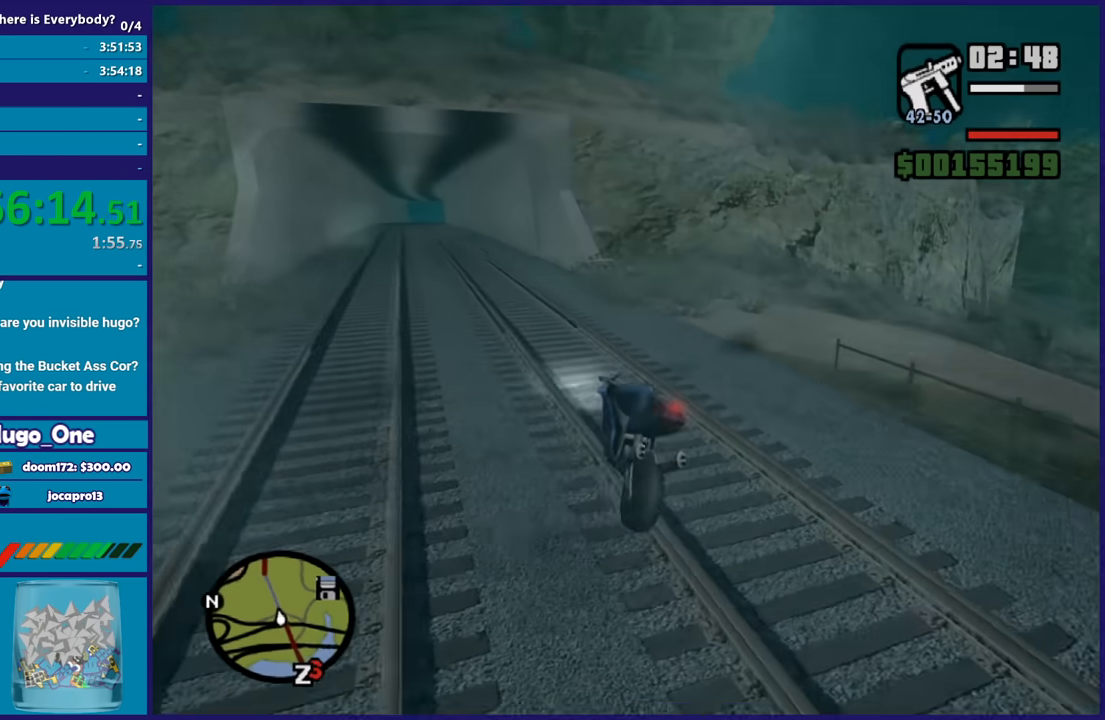
{"buttons": [], "left_stick": "right", "right_stick": "right", "events": [[33, "L2", "up"], [333, "A", "up"], [433, "right_stick", "right"]]}
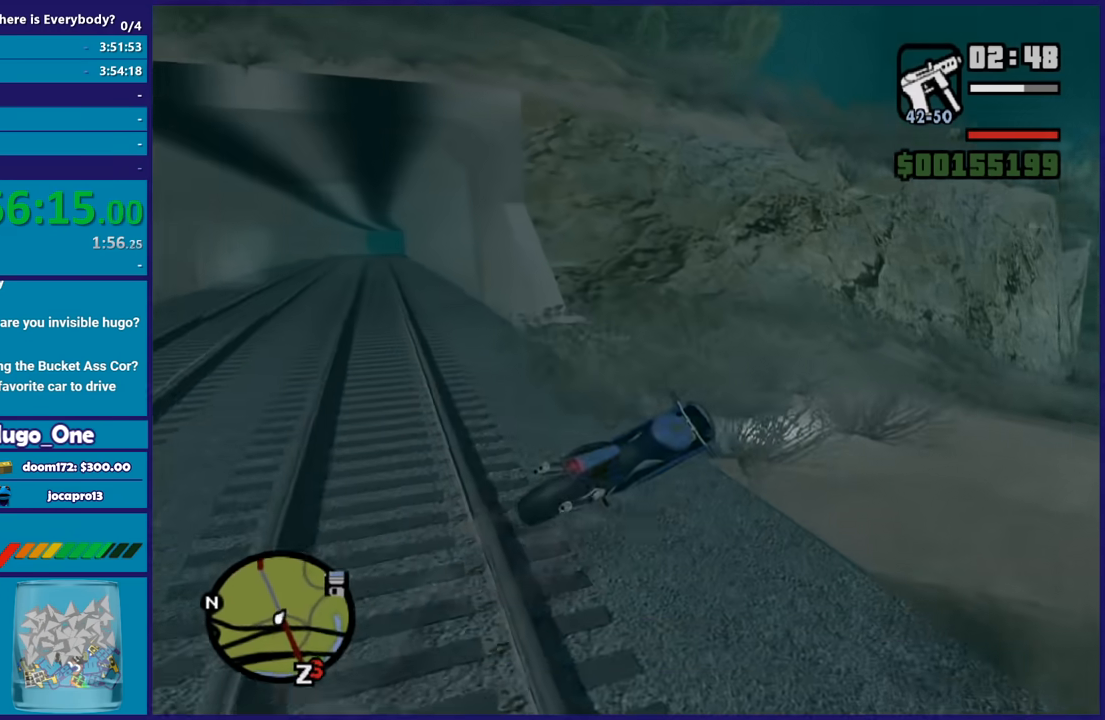
{"buttons": ["R2"], "left_stick": "right", "right_stick": "up-right", "events": [[67, "R2", "down"], [100, "right_stick", "up-right"]]}